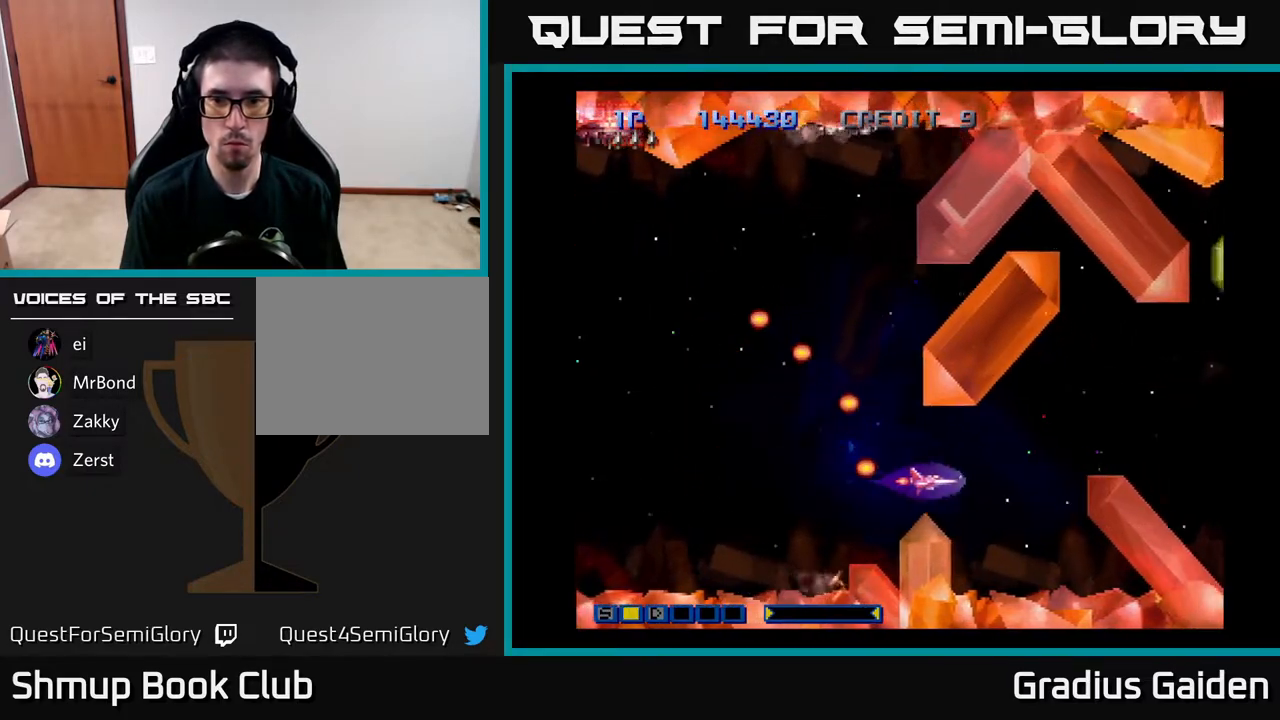
Gameplay with a controller (Xbox layout); each line is a JSON object with the inputs held at the frame after it. "events" lists button and stick changes between this image and that frame as [ms after this image, input, new state], when the widget could be followed in between. Not read: left_stick right_stick.
{"buttons": ["R2", "DPAD_RIGHT"], "events": [[167, "DPAD_UP", "down"], [183, "DPAD_RIGHT", "up"], [283, "DPAD_RIGHT", "down"], [317, "DPAD_UP", "up"], [400, "R2", "down"]]}
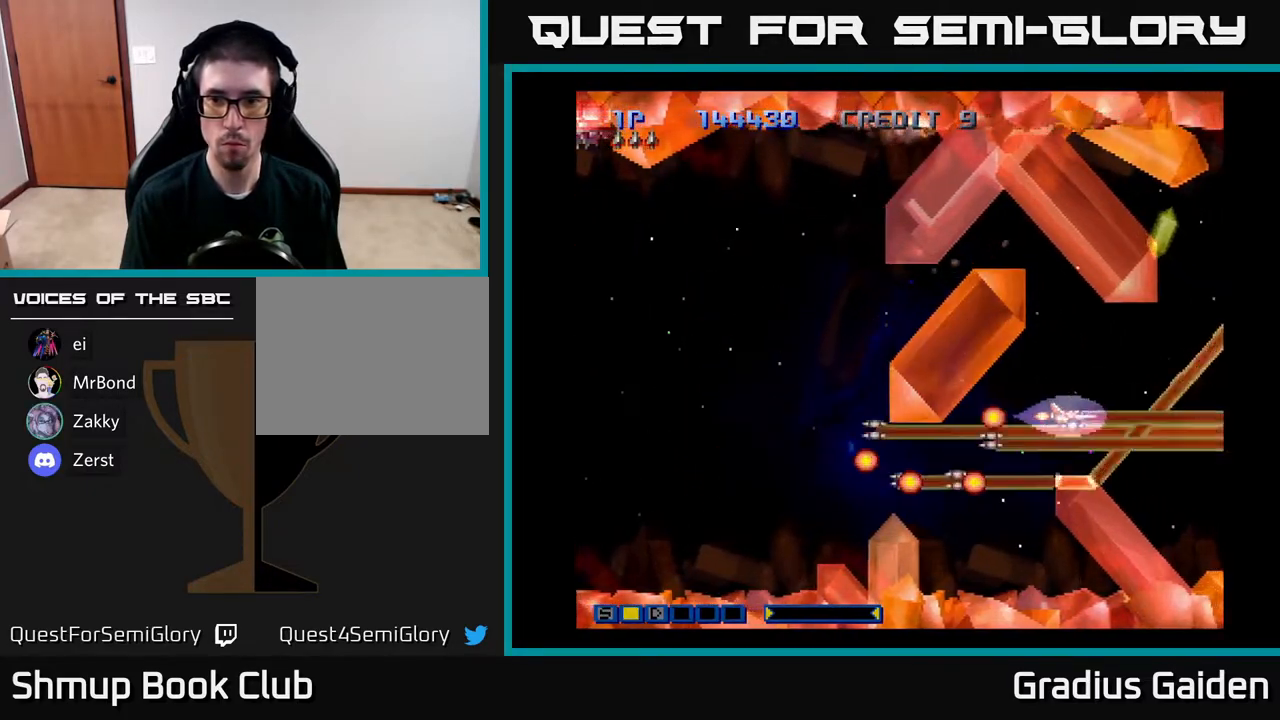
{"buttons": ["DPAD_LEFT"], "events": [[50, "DPAD_RIGHT", "up"], [50, "R2", "up"], [467, "DPAD_LEFT", "down"]]}
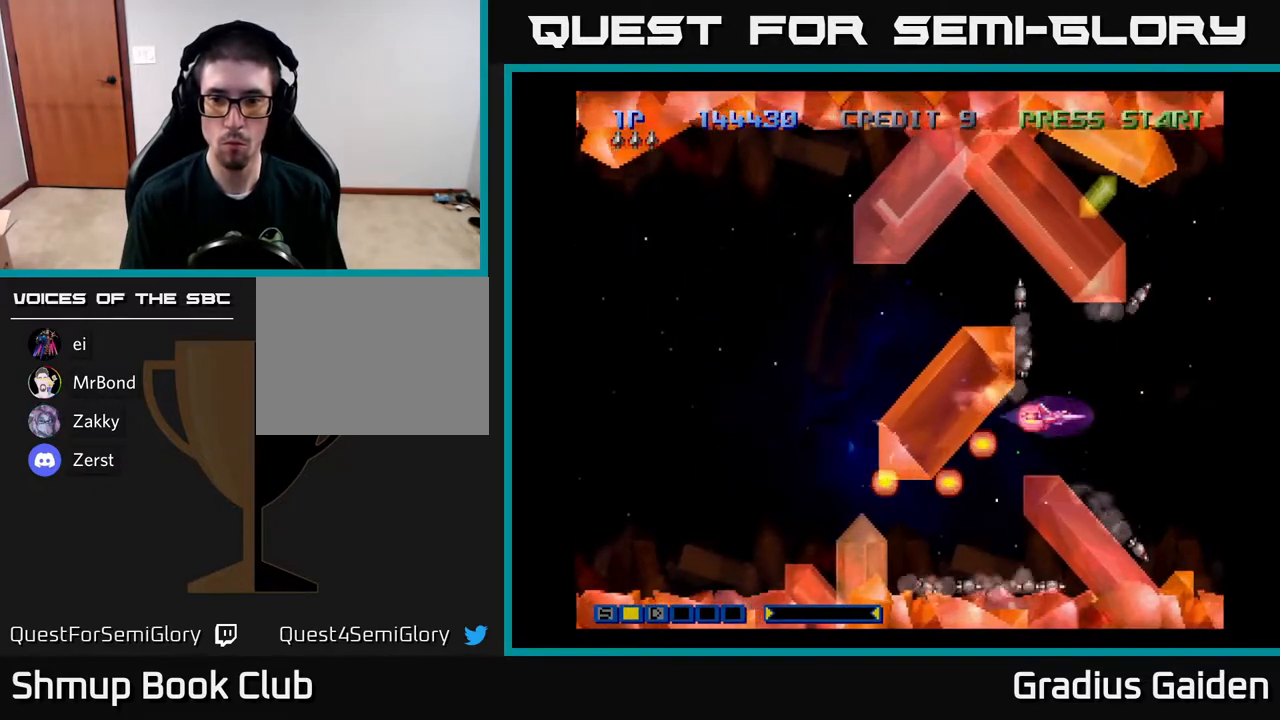
{"buttons": ["R2"], "events": [[117, "DPAD_LEFT", "up"], [283, "R2", "down"], [317, "DPAD_RIGHT", "down"], [400, "R2", "up"], [467, "R2", "down"], [483, "DPAD_RIGHT", "up"]]}
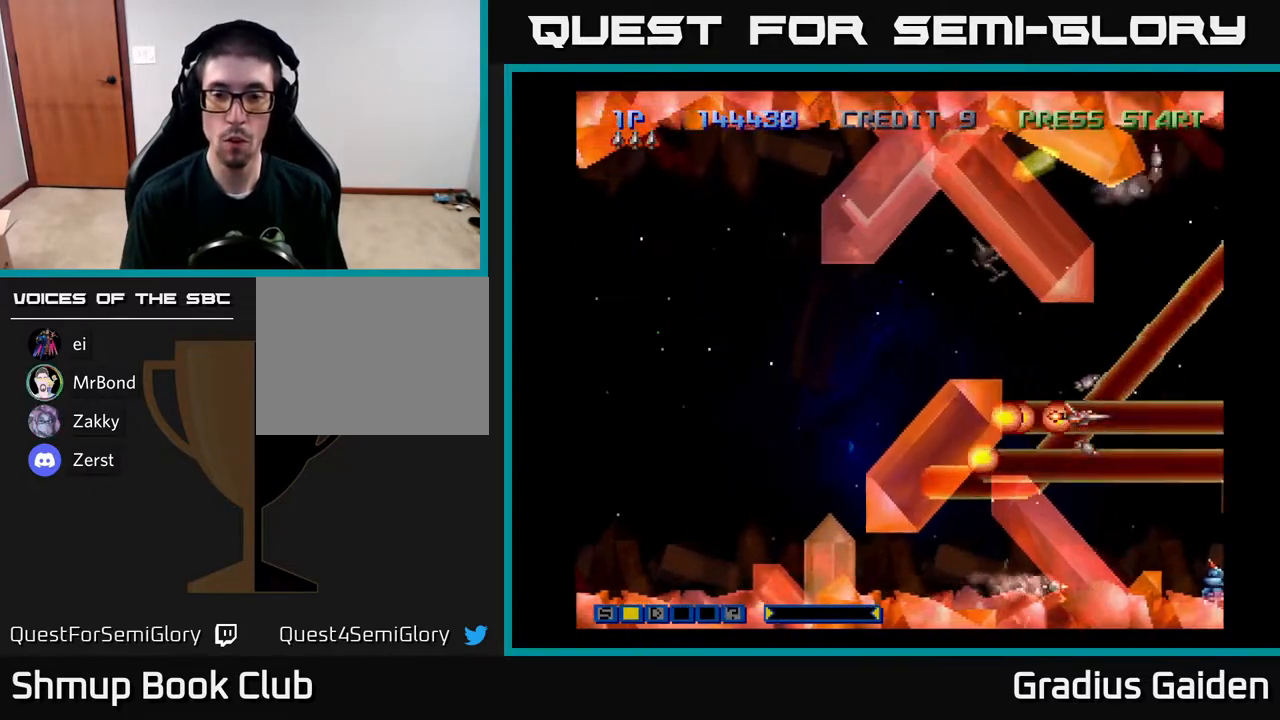
{"buttons": ["R2", "DPAD_UP"], "events": [[50, "R2", "up"], [167, "R2", "down"], [250, "R2", "up"], [350, "R2", "down"], [400, "DPAD_LEFT", "down"], [433, "R2", "up"], [467, "DPAD_UP", "down"], [500, "DPAD_LEFT", "up"], [500, "R2", "down"]]}
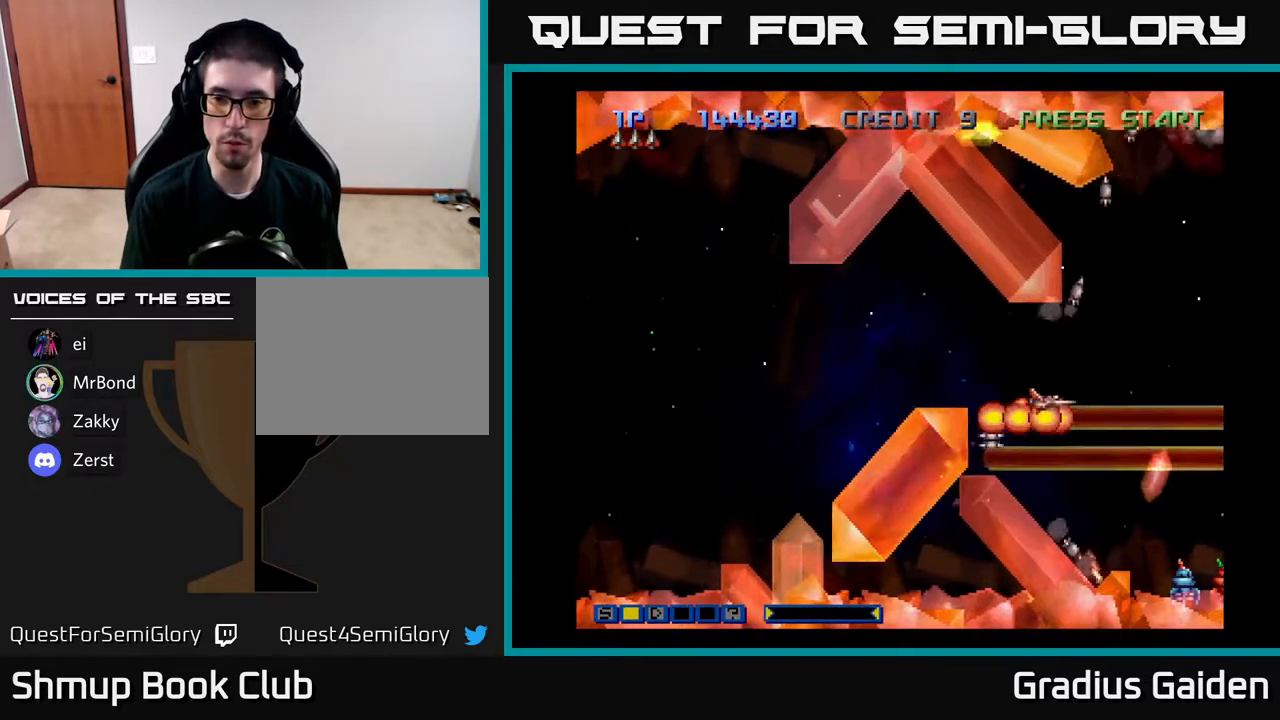
{"buttons": [], "events": [[100, "DPAD_UP", "up"], [117, "R2", "up"], [183, "R2", "down"], [283, "R2", "up"], [367, "R2", "down"], [483, "R2", "up"]]}
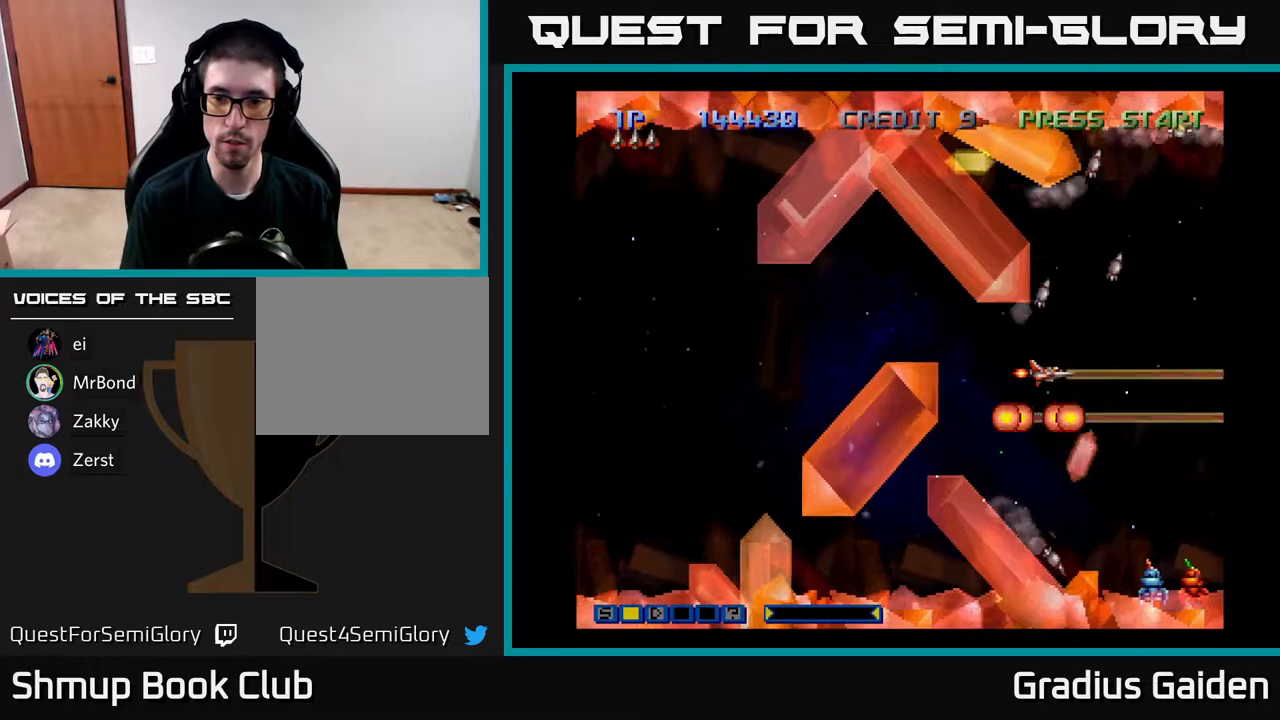
{"buttons": [], "events": [[67, "R2", "down"], [133, "DPAD_UP", "down"], [167, "R2", "up"], [200, "DPAD_UP", "up"], [233, "R2", "down"], [350, "R2", "up"], [417, "R2", "down"], [483, "R2", "up"]]}
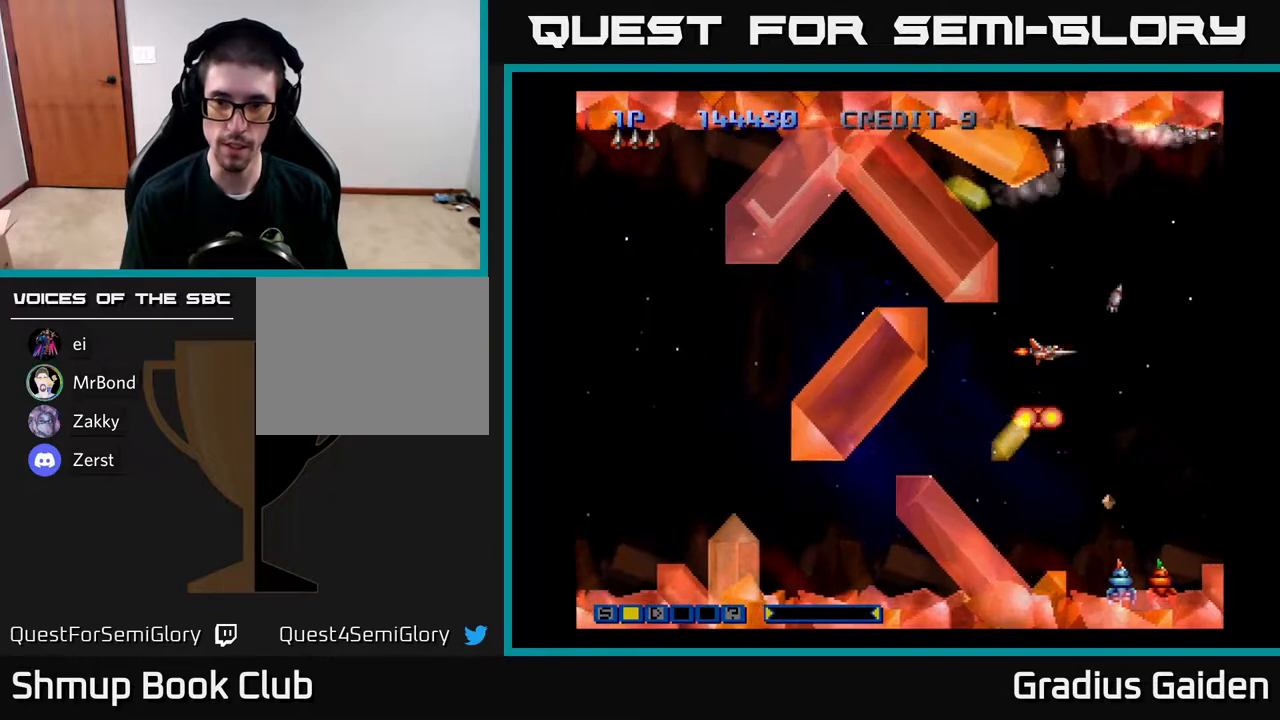
{"buttons": ["R2"], "events": [[67, "R2", "down"], [183, "R2", "up"], [283, "R2", "down"], [300, "DPAD_LEFT", "down"], [383, "R2", "up"], [417, "DPAD_LEFT", "up"], [450, "R2", "down"]]}
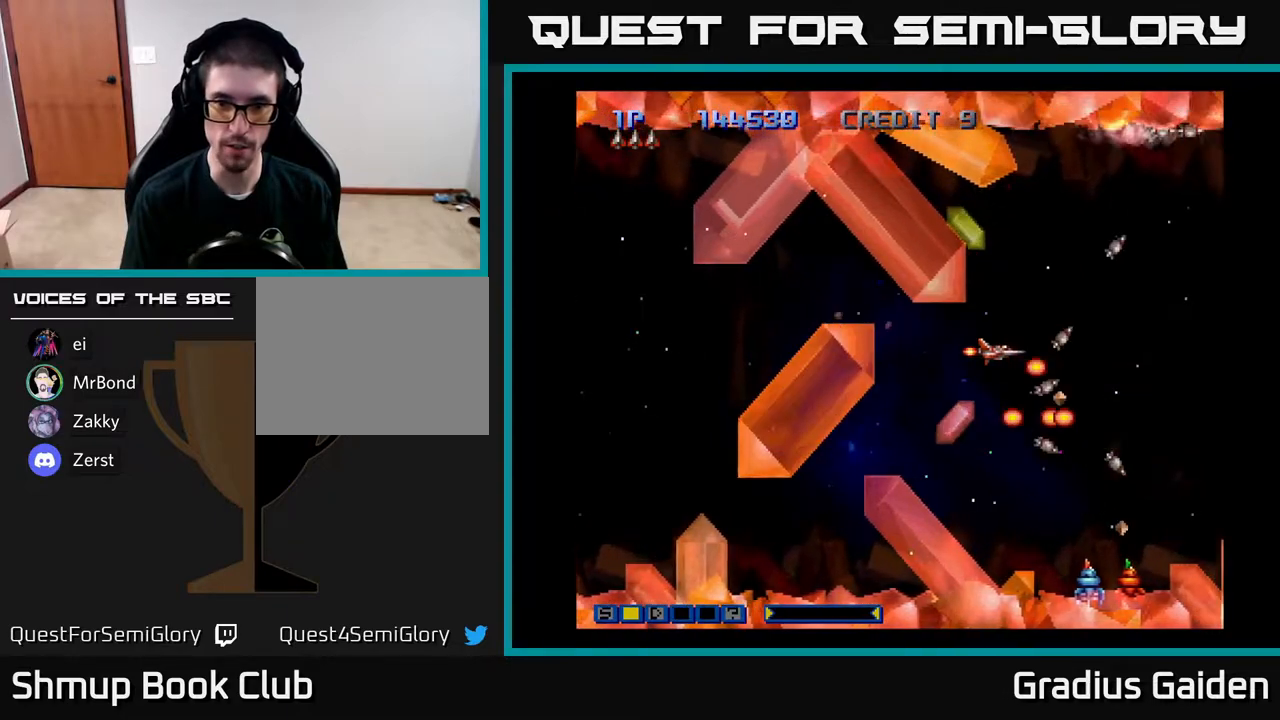
{"buttons": [], "events": [[67, "R2", "up"], [167, "R2", "down"], [250, "DPAD_DOWN", "down"], [283, "R2", "up"], [317, "DPAD_LEFT", "down"], [350, "R2", "down"], [367, "DPAD_LEFT", "up"], [450, "DPAD_DOWN", "up"], [467, "R2", "up"]]}
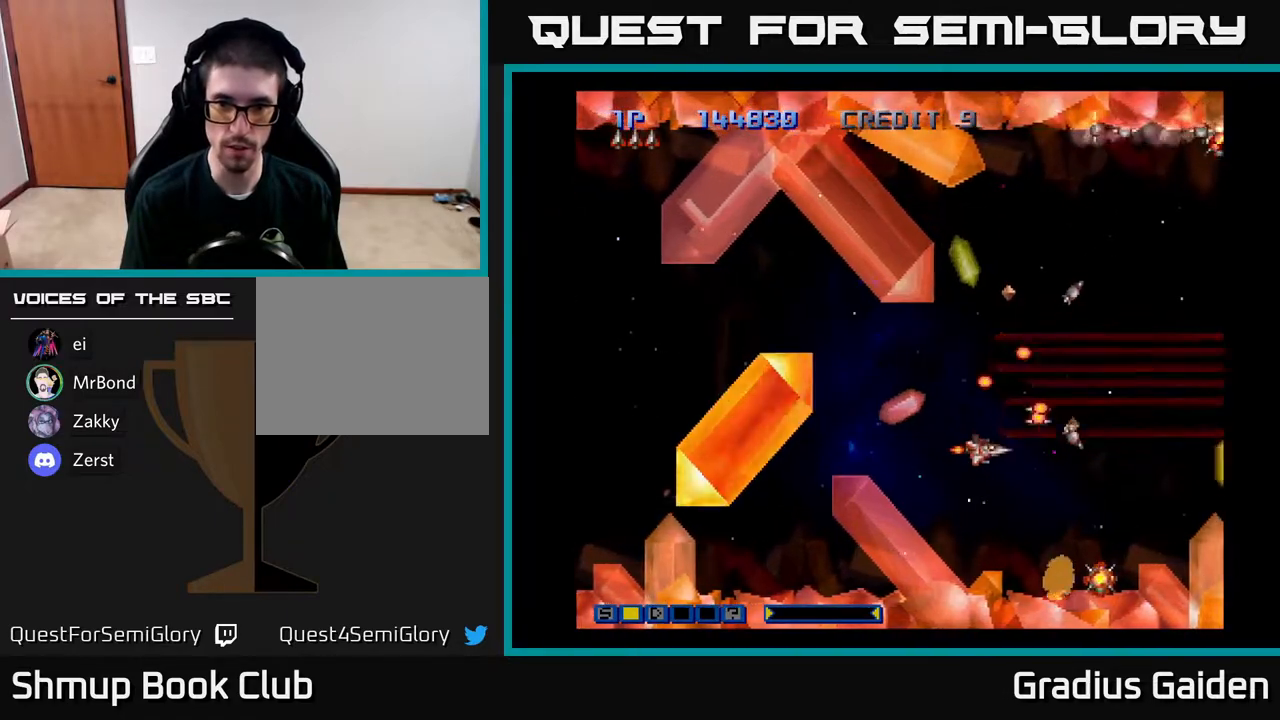
{"buttons": ["R2", "DPAD_RIGHT"], "events": [[50, "R2", "down"], [167, "R2", "up"], [183, "DPAD_DOWN", "down"], [233, "R2", "down"], [350, "DPAD_DOWN", "up"], [350, "R2", "up"], [450, "R2", "down"], [467, "DPAD_RIGHT", "down"]]}
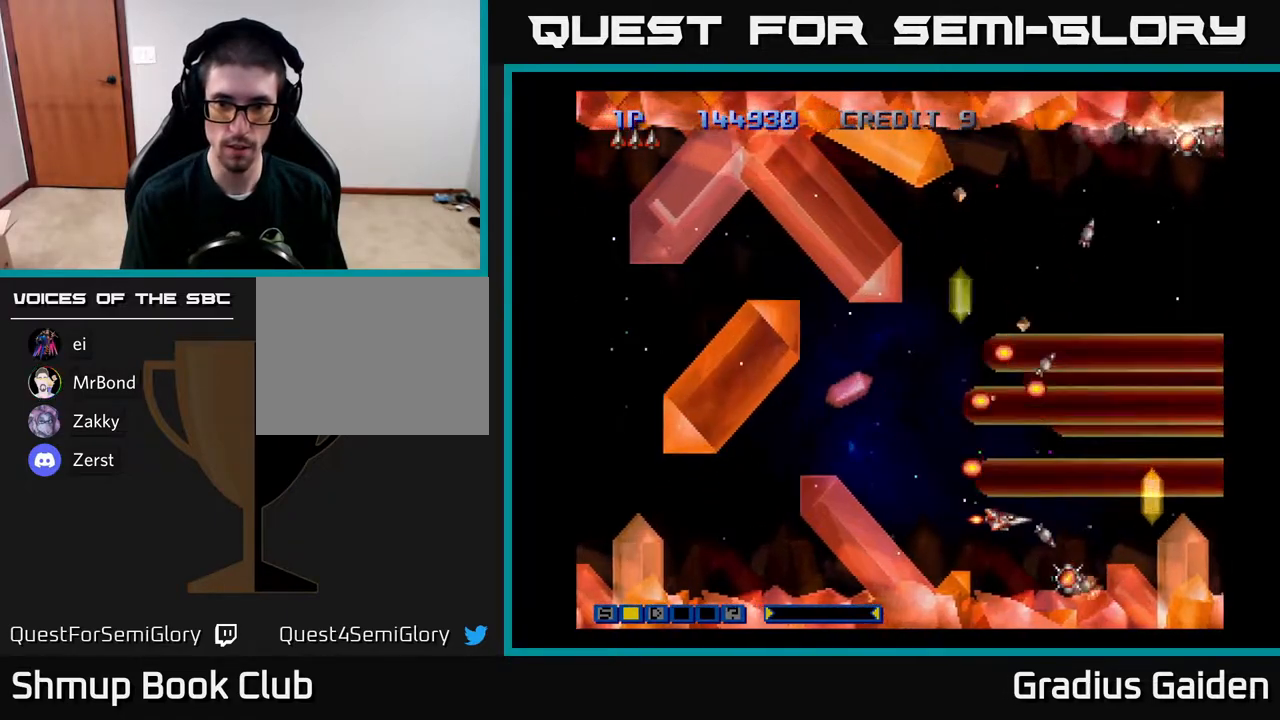
{"buttons": ["R2"], "events": [[33, "DPAD_DOWN", "down"], [50, "DPAD_RIGHT", "up"], [67, "R2", "up"], [83, "DPAD_DOWN", "up"], [267, "DPAD_LEFT", "down"], [283, "R2", "down"], [417, "DPAD_LEFT", "up"], [433, "R2", "up"], [500, "R2", "down"]]}
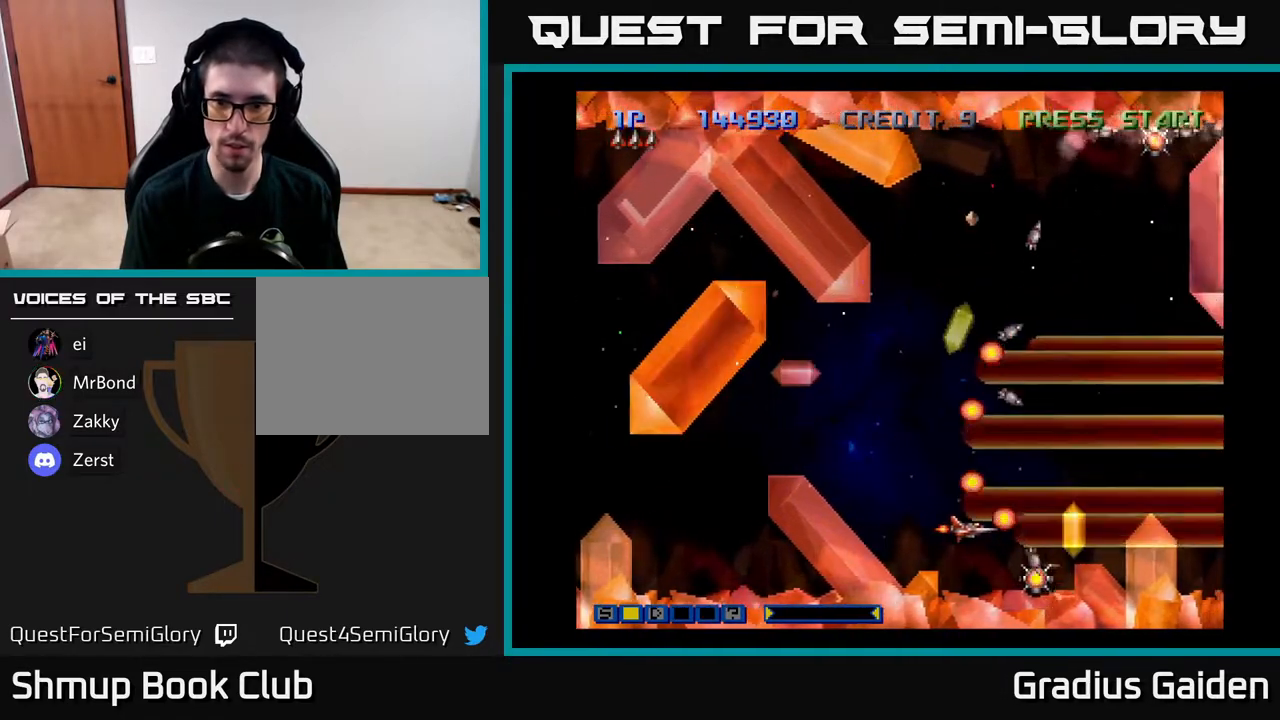
{"buttons": ["DPAD_LEFT"], "events": [[67, "DPAD_LEFT", "down"], [117, "R2", "up"], [167, "DPAD_LEFT", "up"], [200, "R2", "down"], [317, "R2", "up"], [383, "R2", "down"], [483, "DPAD_LEFT", "down"], [483, "R2", "up"]]}
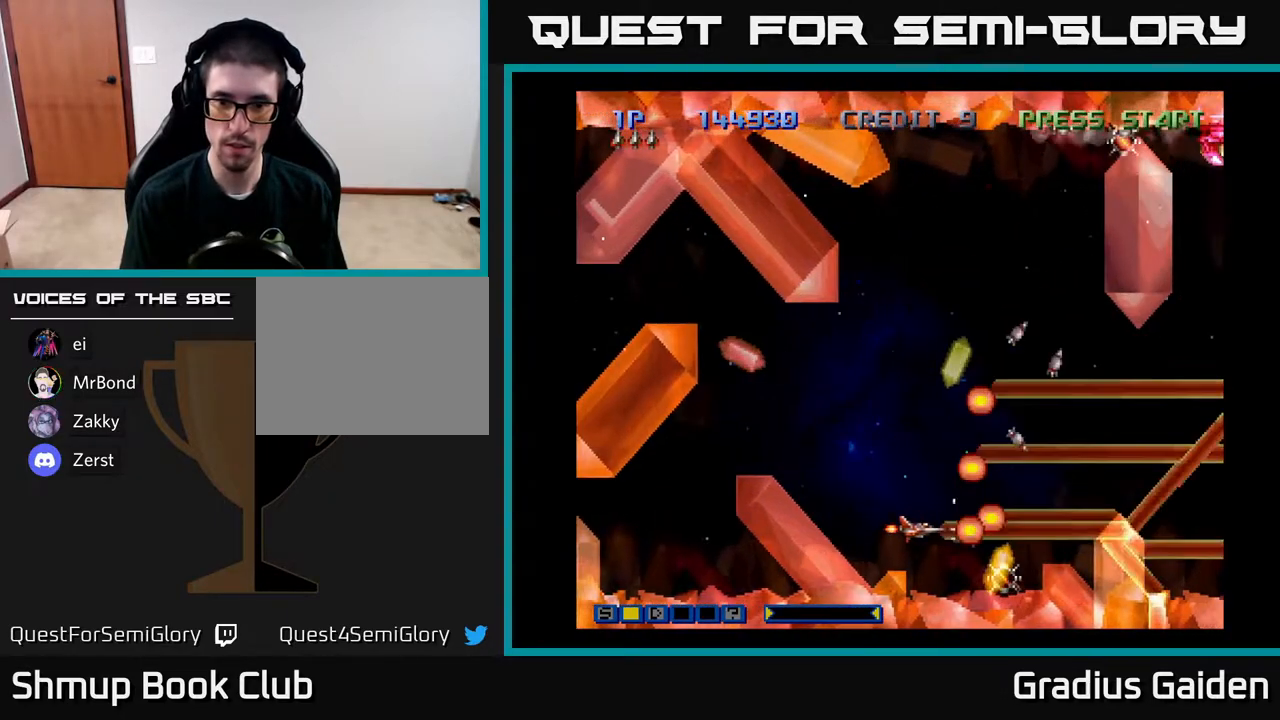
{"buttons": ["R2"], "events": [[33, "DPAD_UP", "down"], [83, "DPAD_LEFT", "up"], [83, "R2", "down"], [100, "DPAD_UP", "up"], [200, "R2", "up"], [267, "R2", "down"], [367, "R2", "up"], [450, "R2", "down"]]}
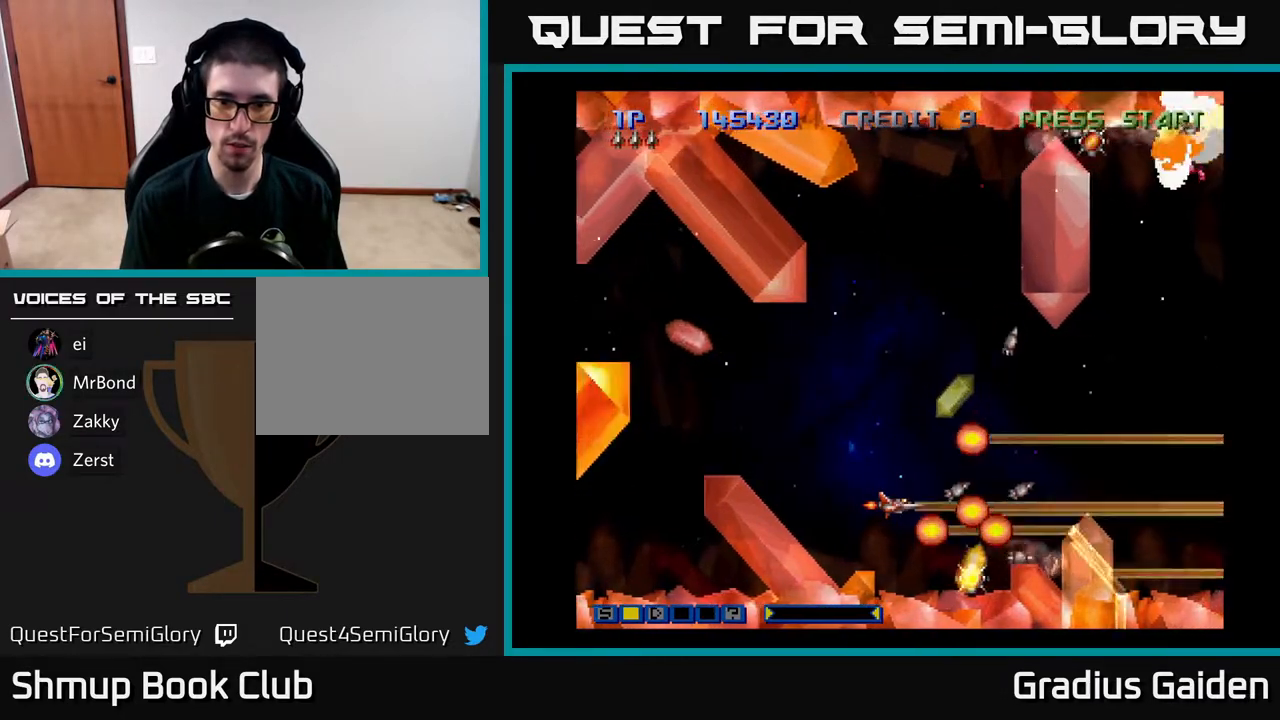
{"buttons": [], "events": [[67, "R2", "up"], [150, "R2", "down"], [233, "R2", "up"], [317, "R2", "down"], [333, "DPAD_DOWN", "down"], [383, "DPAD_RIGHT", "down"], [450, "DPAD_DOWN", "up"], [450, "R2", "up"], [483, "DPAD_RIGHT", "up"]]}
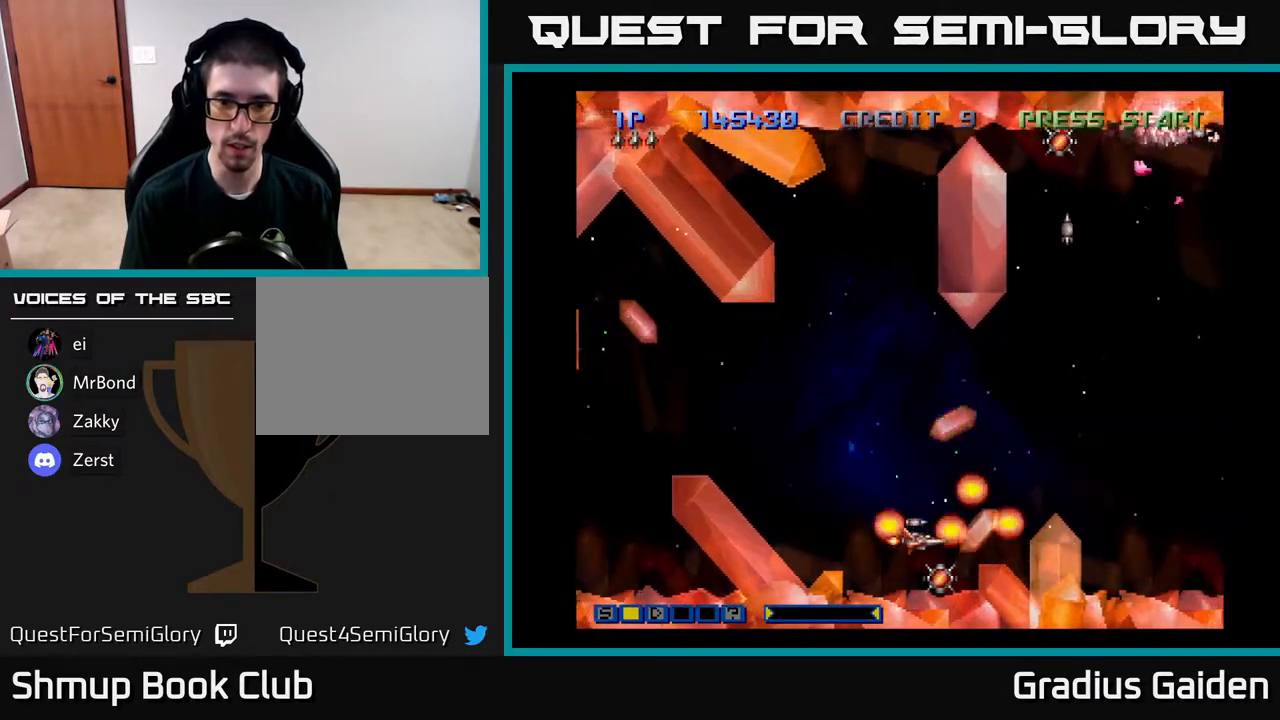
{"buttons": ["DPAD_UP", "DPAD_LEFT"], "events": [[200, "DPAD_DOWN", "down"], [267, "DPAD_DOWN", "up"], [467, "DPAD_LEFT", "down"], [483, "DPAD_UP", "down"]]}
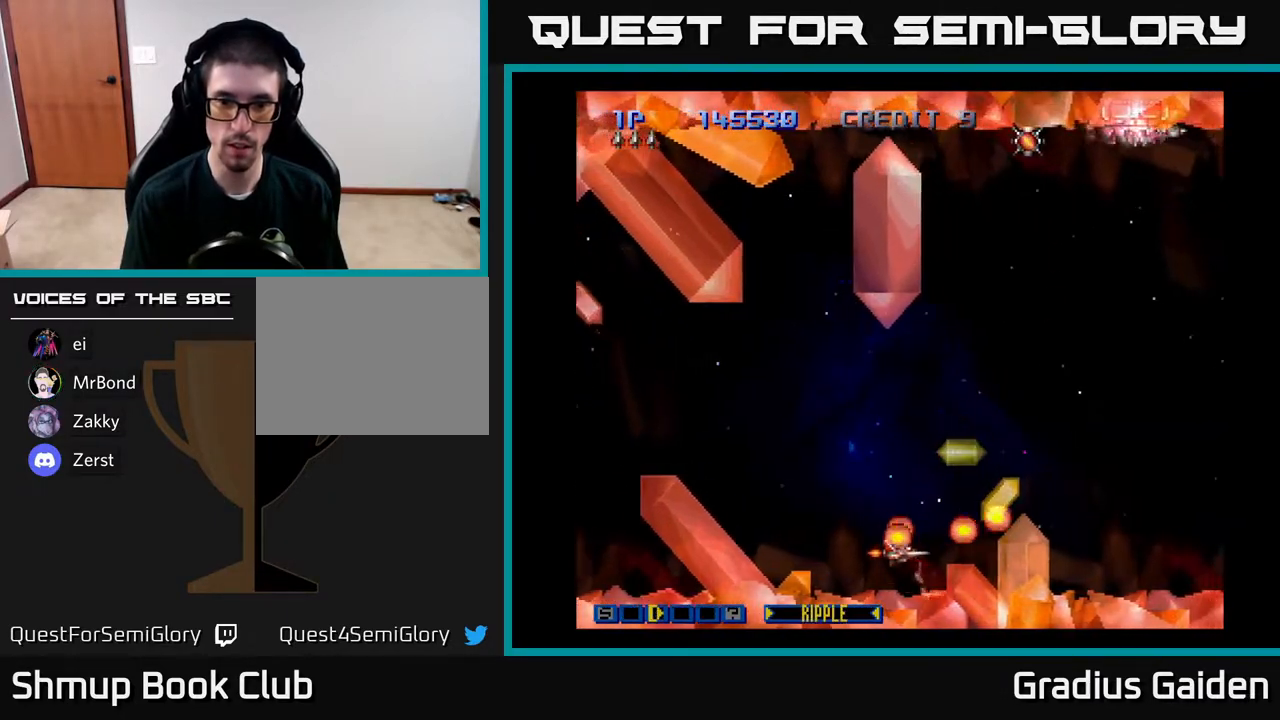
{"buttons": ["R2", "DPAD_UP", "DPAD_RIGHT"], "events": [[183, "DPAD_LEFT", "up"], [183, "R2", "down"], [317, "R2", "up"], [350, "DPAD_RIGHT", "down"], [383, "R2", "down"]]}
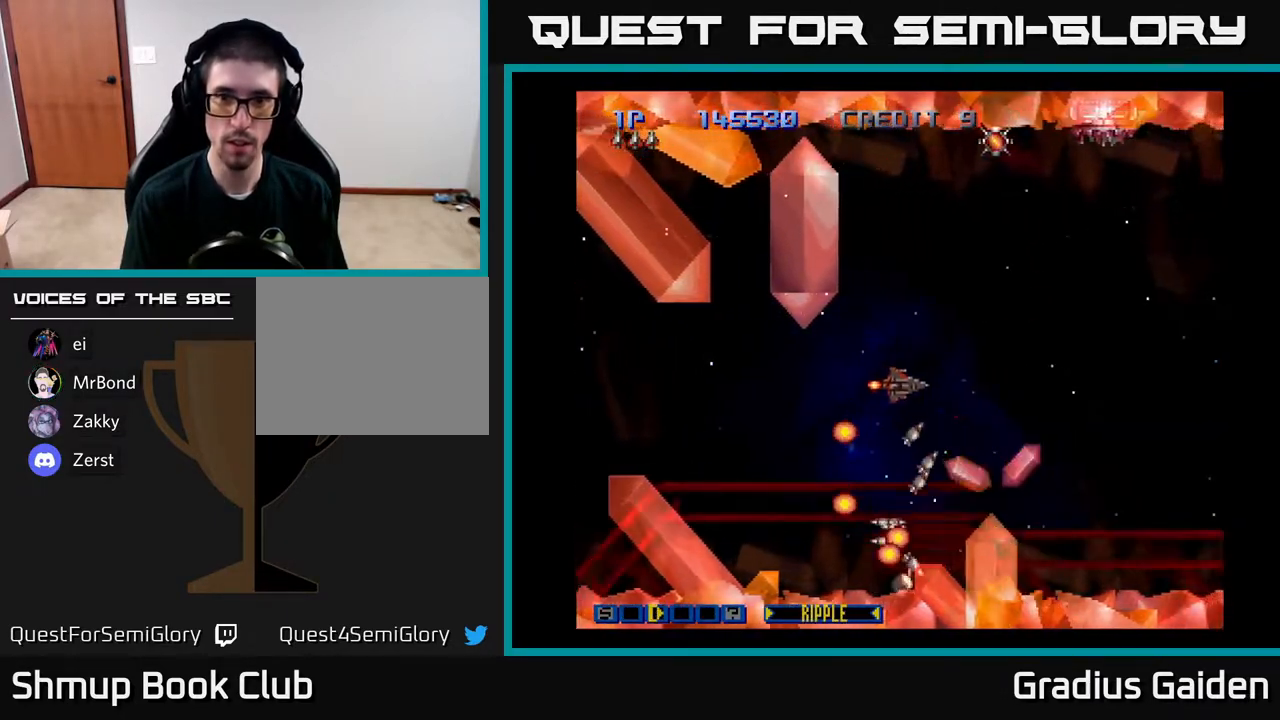
{"buttons": ["DPAD_UP"], "events": [[17, "R2", "up"], [100, "R2", "down"], [117, "DPAD_RIGHT", "up"], [217, "R2", "up"], [283, "DPAD_RIGHT", "down"], [367, "DPAD_RIGHT", "up"]]}
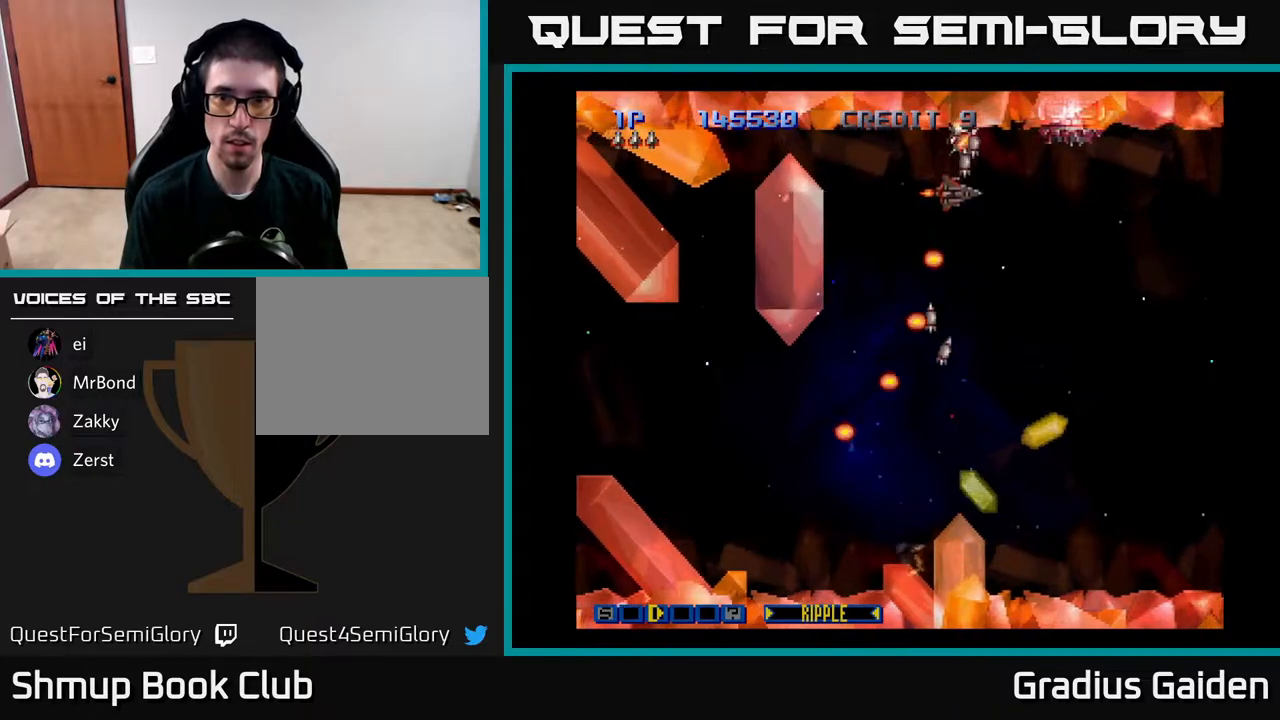
{"buttons": ["DPAD_UP"], "events": [[83, "DPAD_UP", "up"], [183, "DPAD_DOWN", "down"], [350, "DPAD_DOWN", "up"], [417, "DPAD_UP", "down"]]}
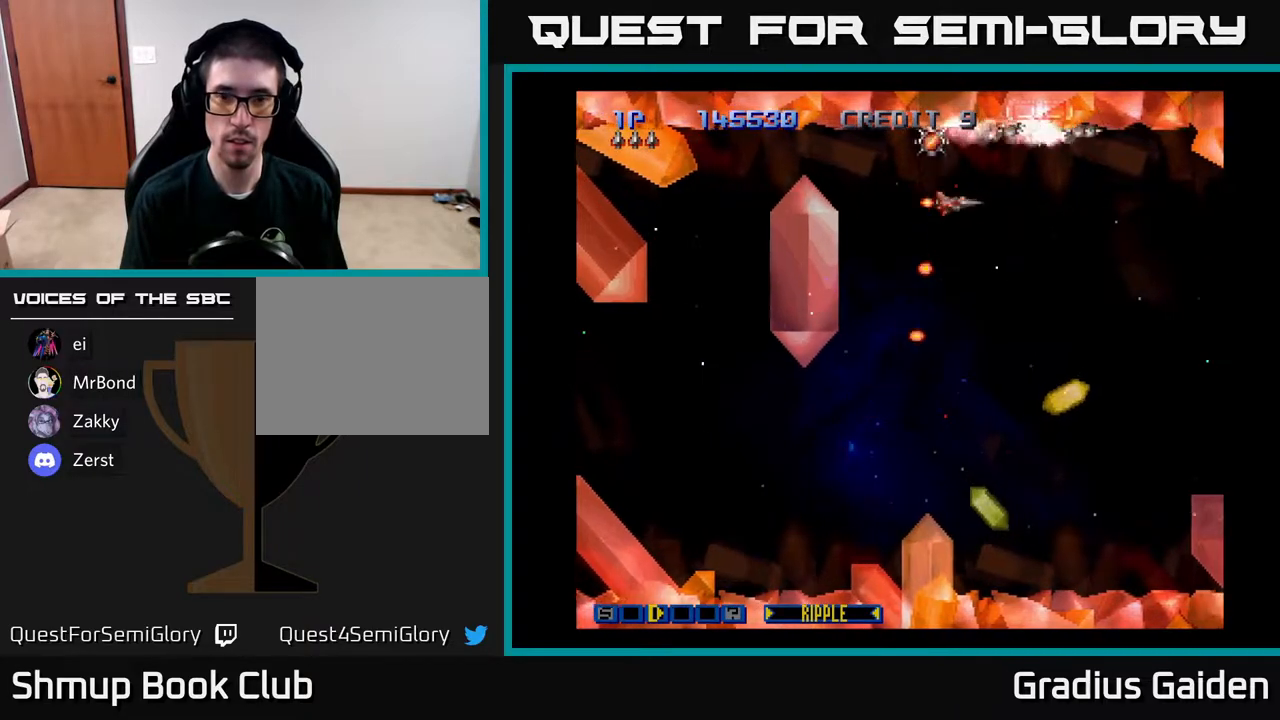
{"buttons": [], "events": [[83, "DPAD_UP", "up"], [383, "DPAD_UP", "down"], [400, "DPAD_LEFT", "down"], [433, "DPAD_UP", "up"], [483, "DPAD_LEFT", "up"]]}
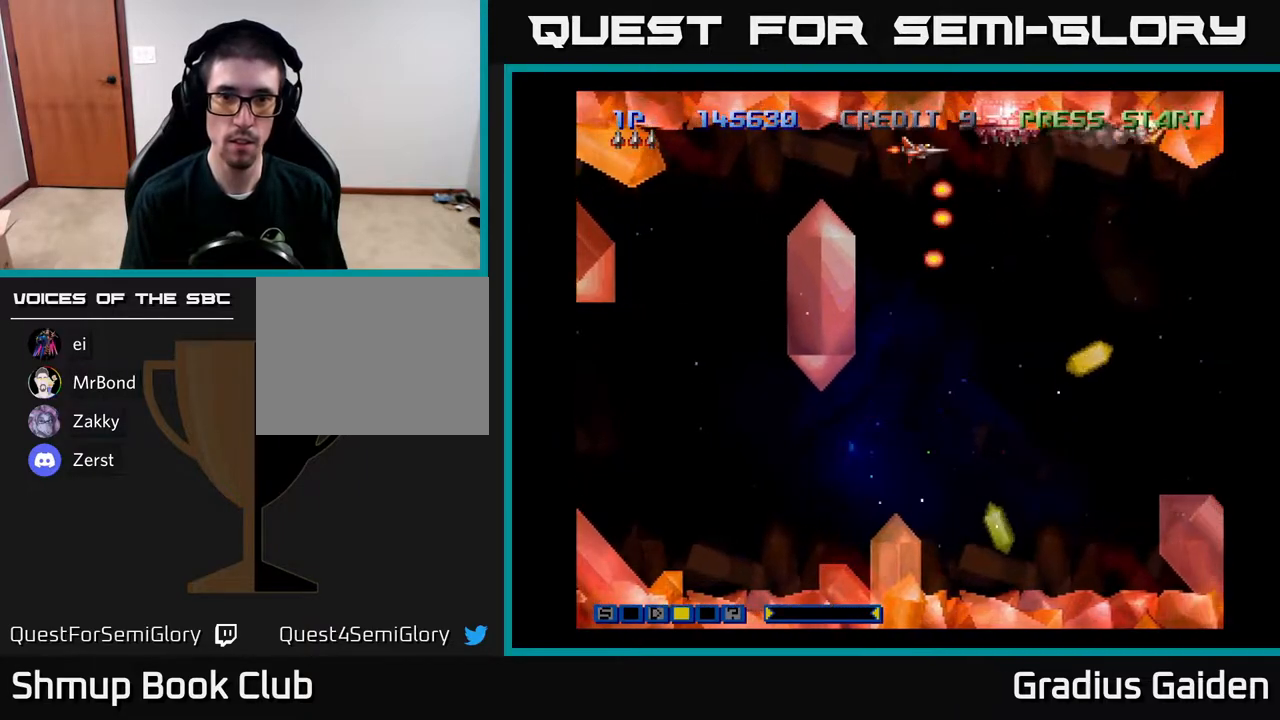
{"buttons": ["DPAD_DOWN", "DPAD_RIGHT"], "events": [[250, "DPAD_LEFT", "down"], [317, "DPAD_LEFT", "up"], [383, "DPAD_RIGHT", "down"], [400, "DPAD_DOWN", "down"]]}
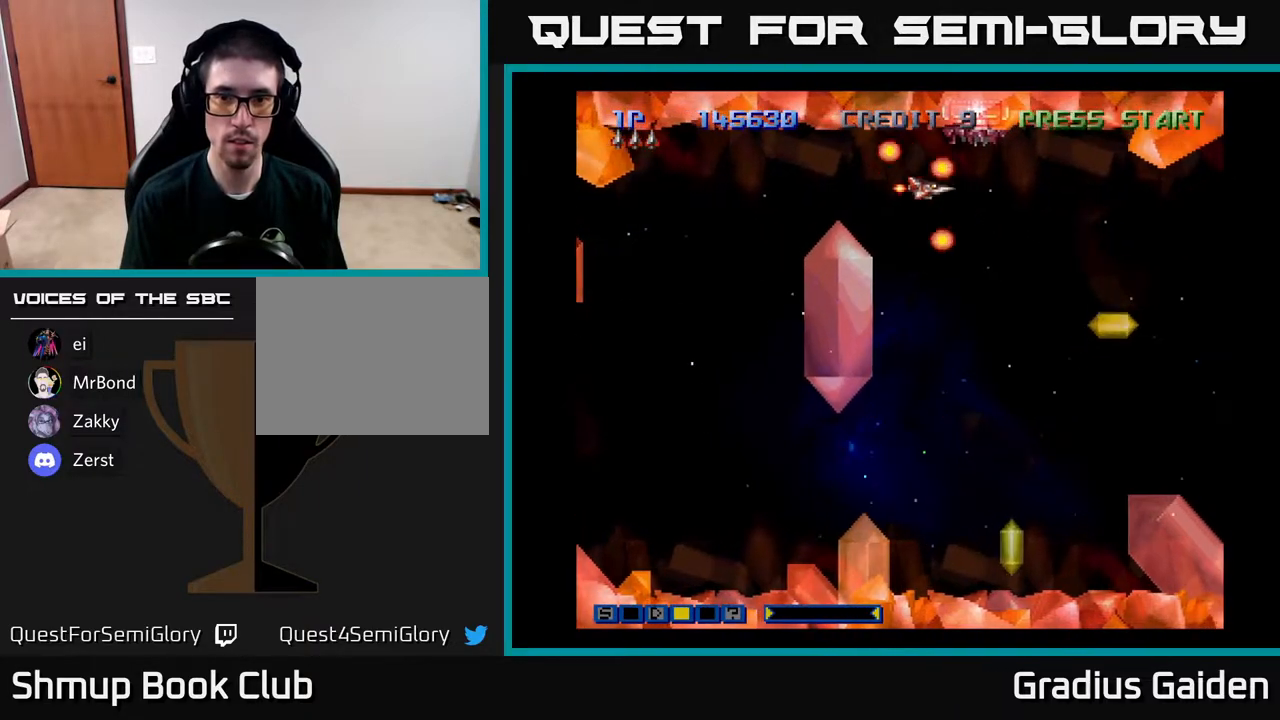
{"buttons": [], "events": [[233, "DPAD_RIGHT", "up"], [233, "R2", "down"], [350, "R2", "up"], [483, "DPAD_DOWN", "up"]]}
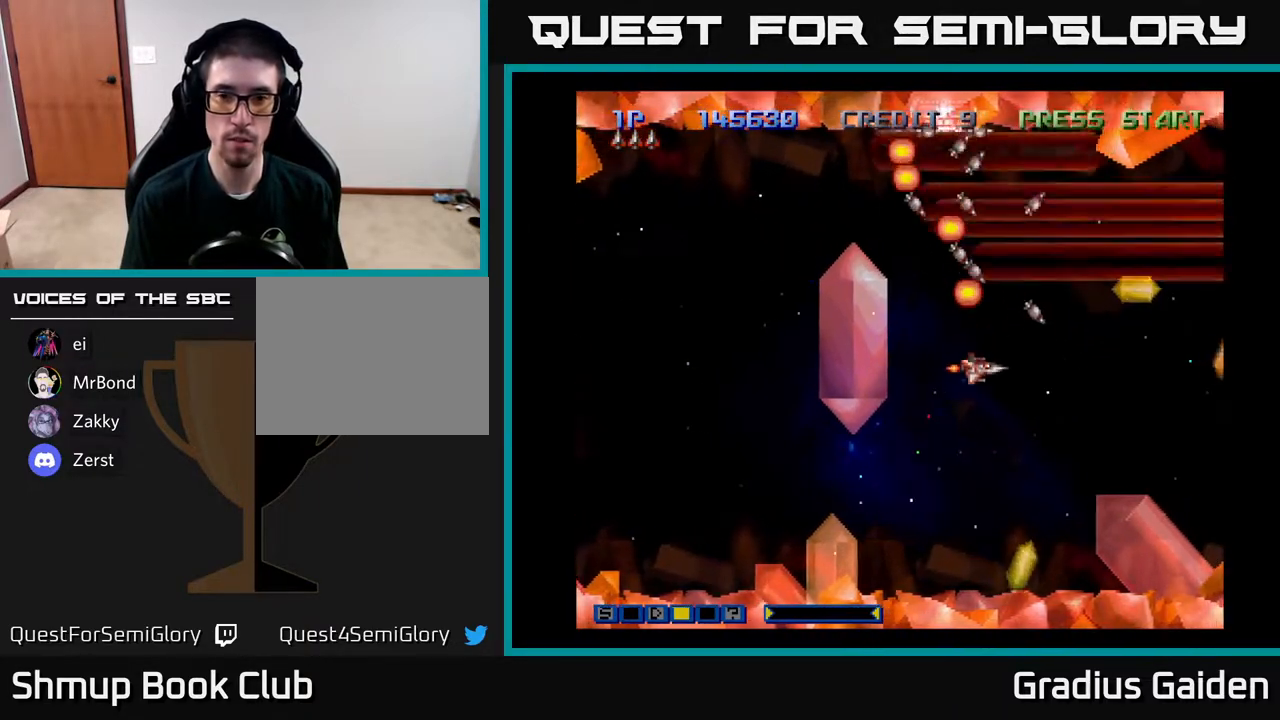
{"buttons": ["DPAD_UP"], "events": [[183, "DPAD_DOWN", "down"], [183, "DPAD_RIGHT", "down"], [283, "DPAD_DOWN", "up"], [283, "R2", "down"], [350, "DPAD_UP", "down"], [367, "DPAD_RIGHT", "up"], [400, "R2", "up"]]}
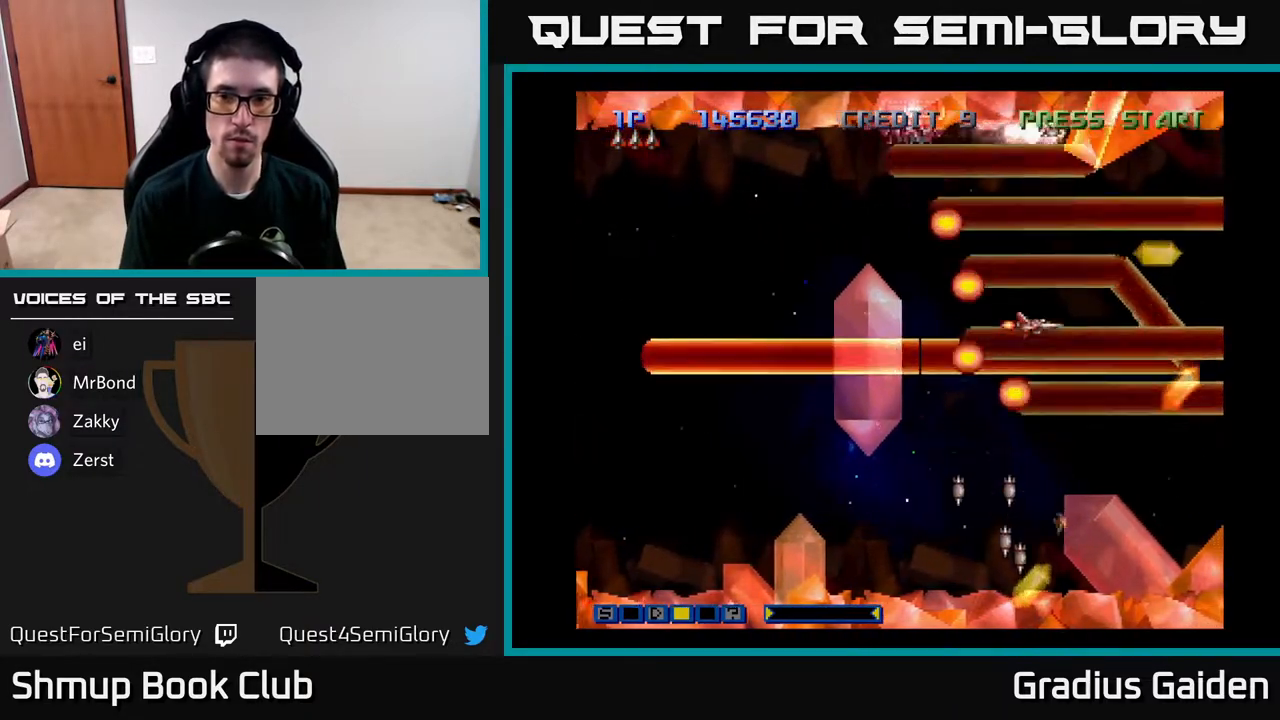
{"buttons": [], "events": [[67, "R2", "down"], [100, "R2", "up"], [133, "DPAD_UP", "up"], [367, "DPAD_UP", "down"], [383, "R2", "down"], [483, "DPAD_UP", "up"], [500, "R2", "up"]]}
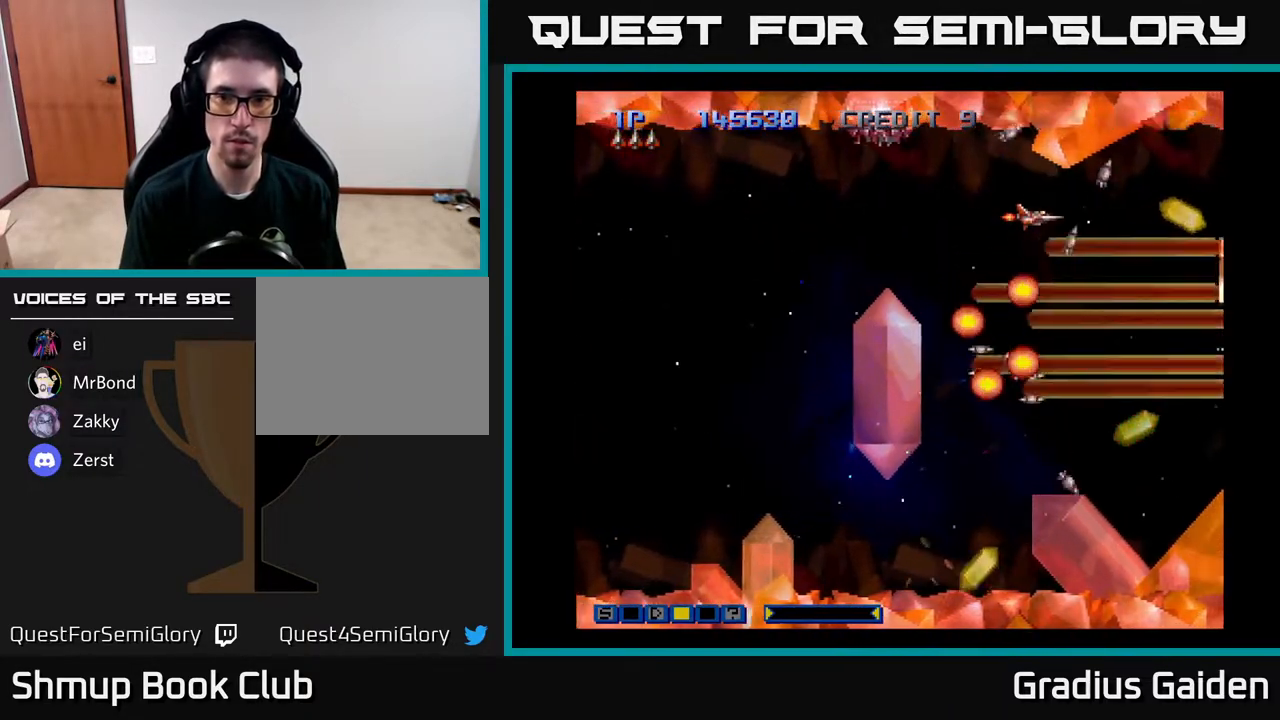
{"buttons": ["R2"], "events": [[117, "R2", "down"], [200, "R2", "up"], [350, "R2", "down"], [400, "R2", "up"], [500, "R2", "down"]]}
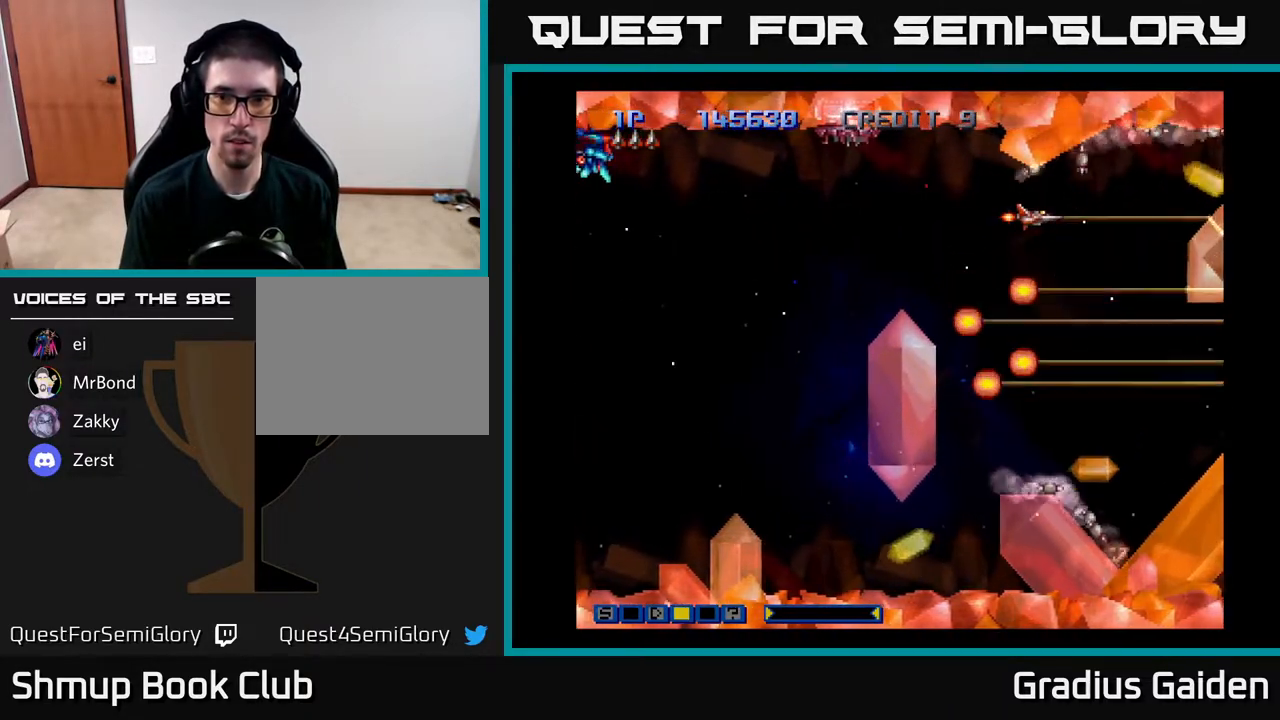
{"buttons": ["DPAD_LEFT"], "events": [[83, "R2", "up"], [200, "R2", "down"], [283, "R2", "up"], [350, "DPAD_LEFT", "down"]]}
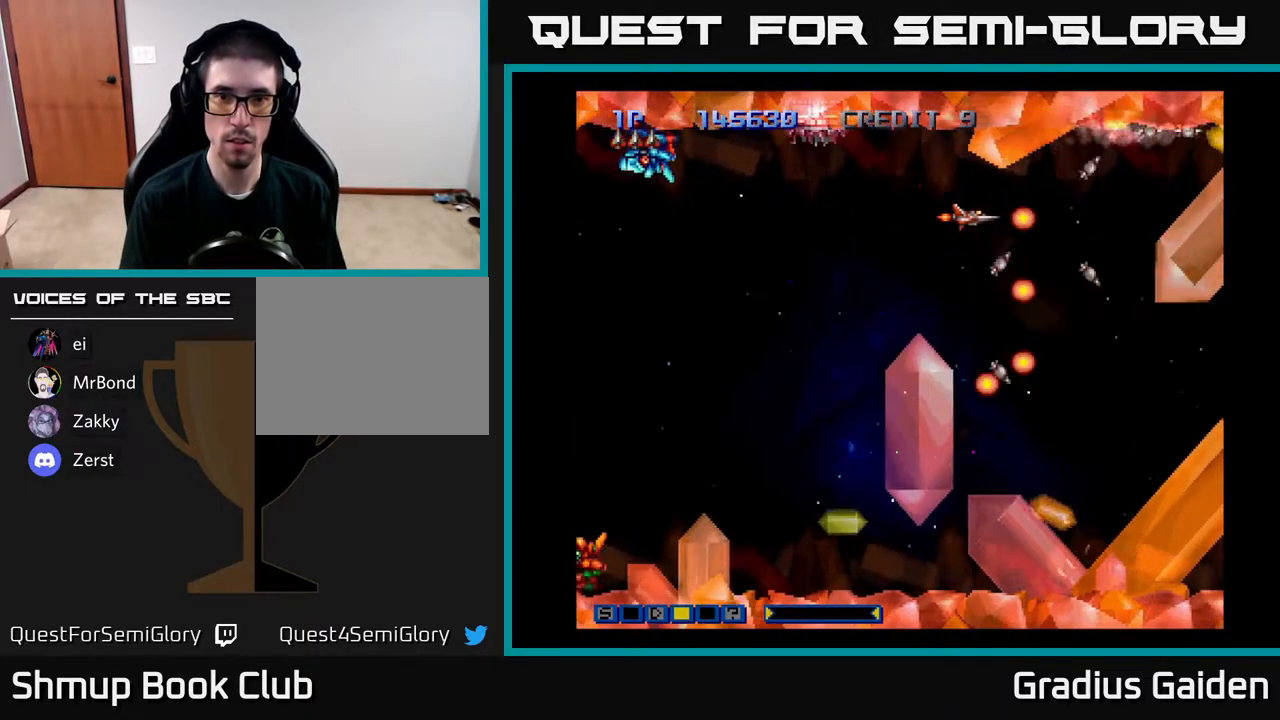
{"buttons": ["DPAD_LEFT"], "events": [[183, "DPAD_DOWN", "down"], [267, "DPAD_DOWN", "up"]]}
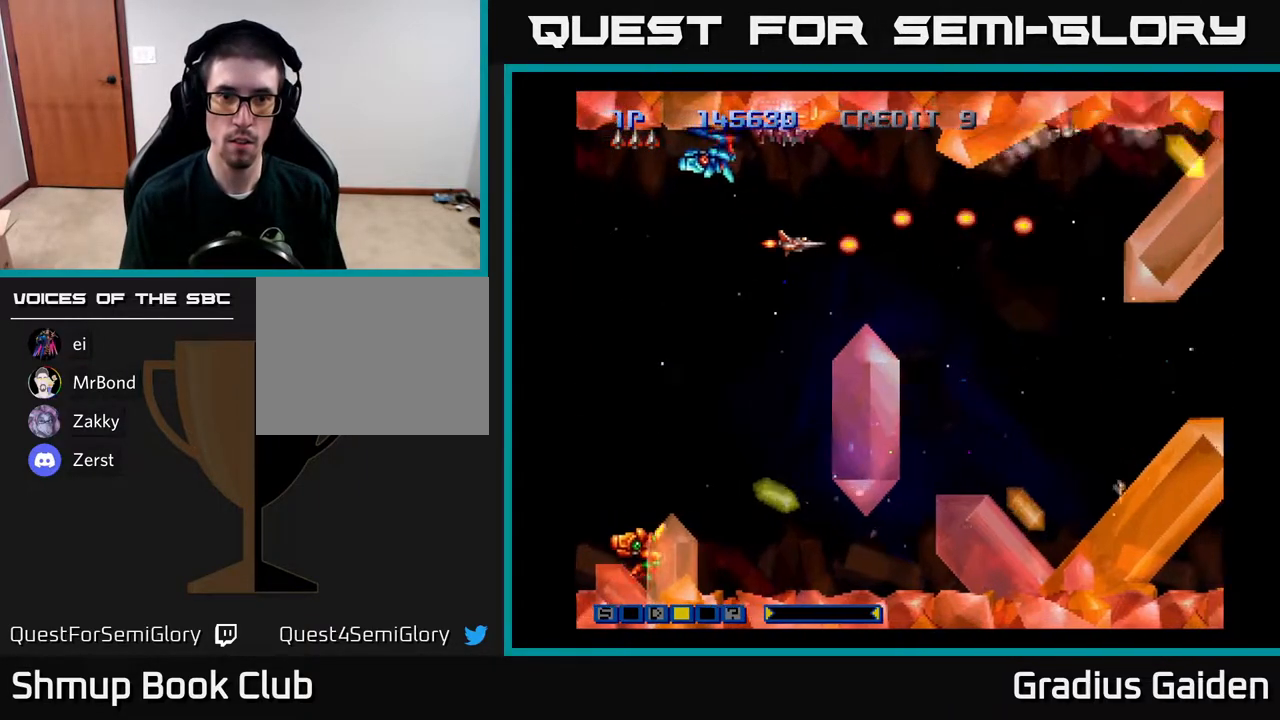
{"buttons": ["R2", "DPAD_RIGHT"], "events": [[267, "R2", "down"], [367, "DPAD_LEFT", "up"], [367, "R2", "up"], [400, "DPAD_RIGHT", "down"], [433, "R2", "down"]]}
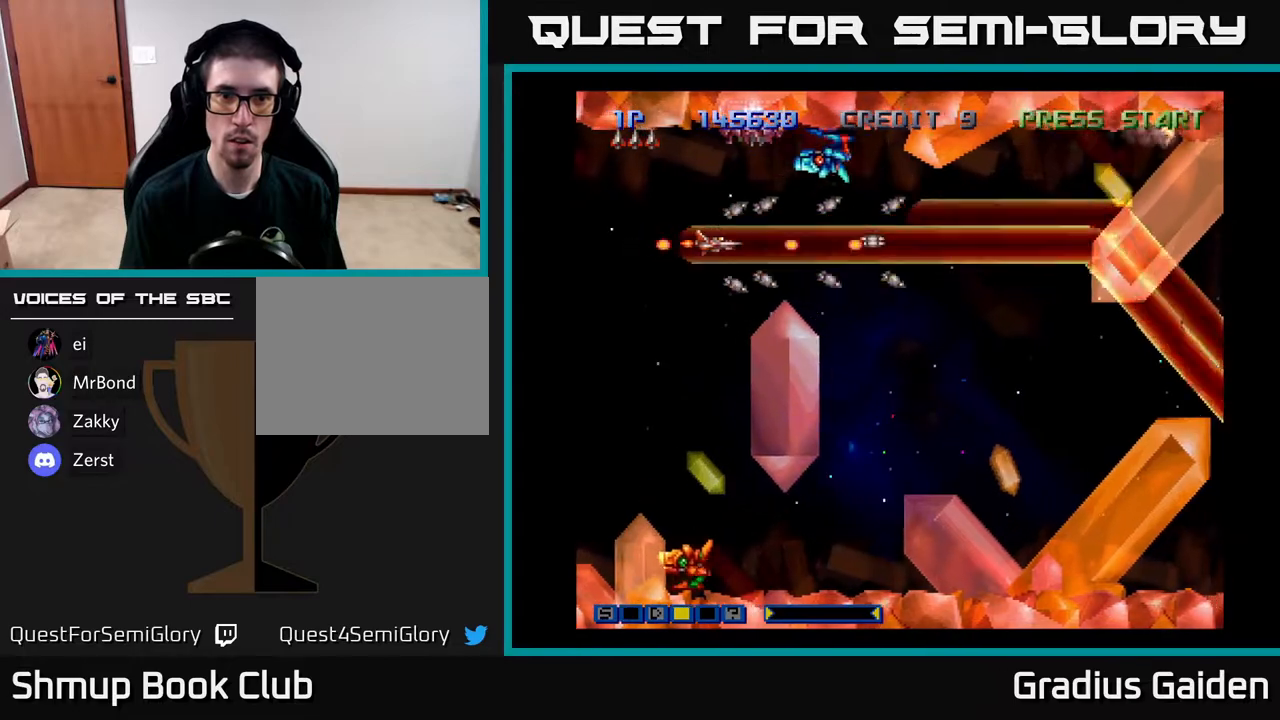
{"buttons": ["DPAD_DOWN"], "events": [[33, "R2", "up"], [133, "R2", "down"], [200, "R2", "up"], [483, "DPAD_DOWN", "down"], [483, "DPAD_RIGHT", "up"]]}
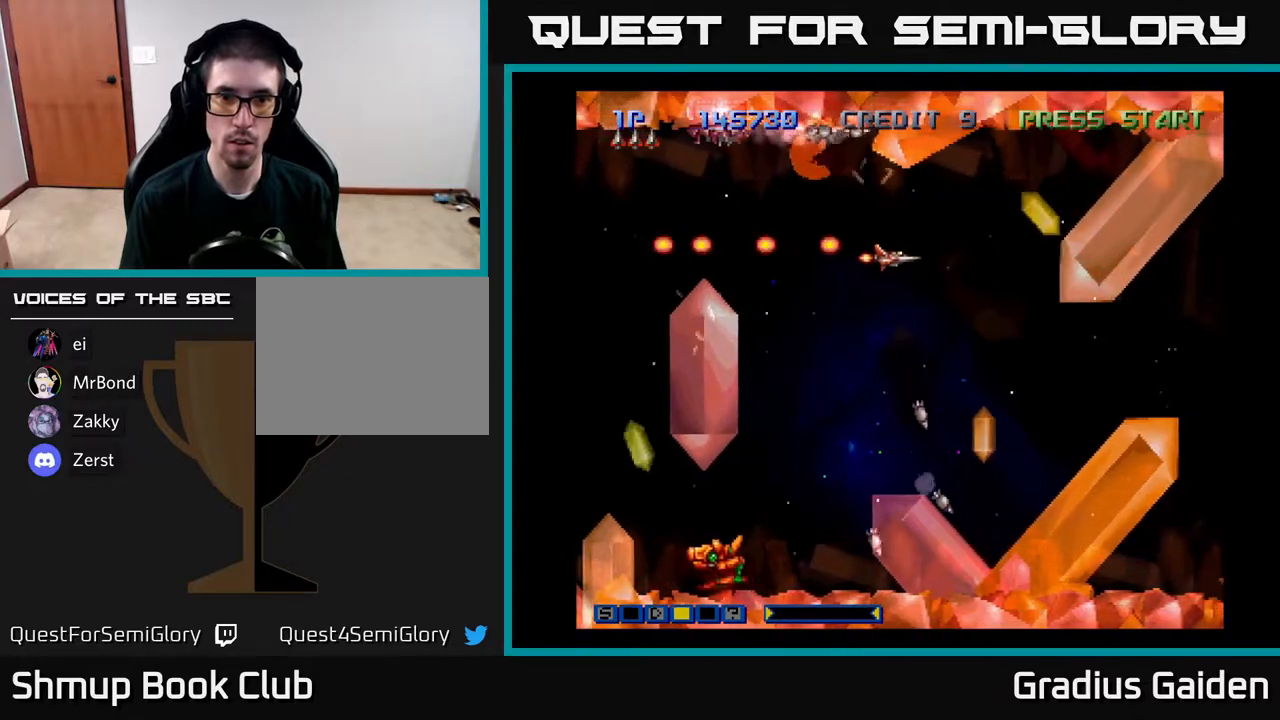
{"buttons": ["DPAD_LEFT"], "events": [[67, "DPAD_LEFT", "down"], [183, "DPAD_DOWN", "up"], [333, "DPAD_DOWN", "down"], [350, "DPAD_LEFT", "up"], [450, "DPAD_DOWN", "up"], [483, "DPAD_LEFT", "down"]]}
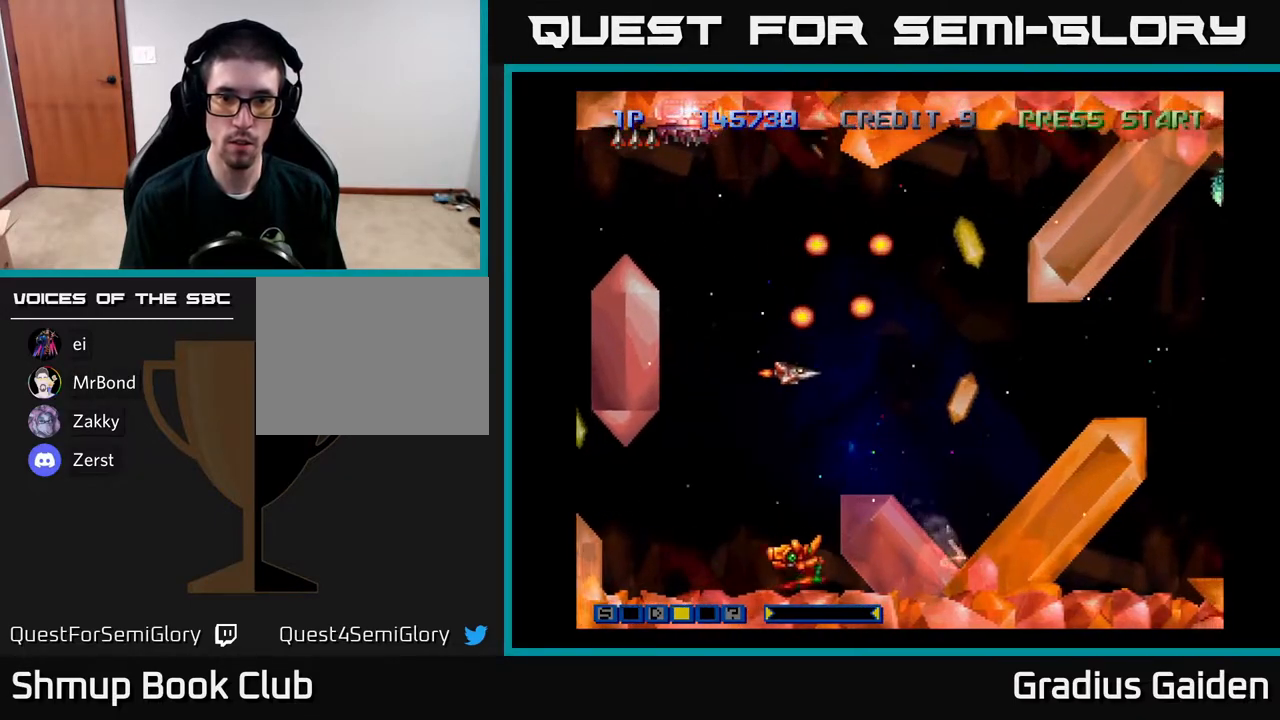
{"buttons": [], "events": [[150, "DPAD_LEFT", "up"], [167, "DPAD_DOWN", "down"], [233, "DPAD_DOWN", "up"]]}
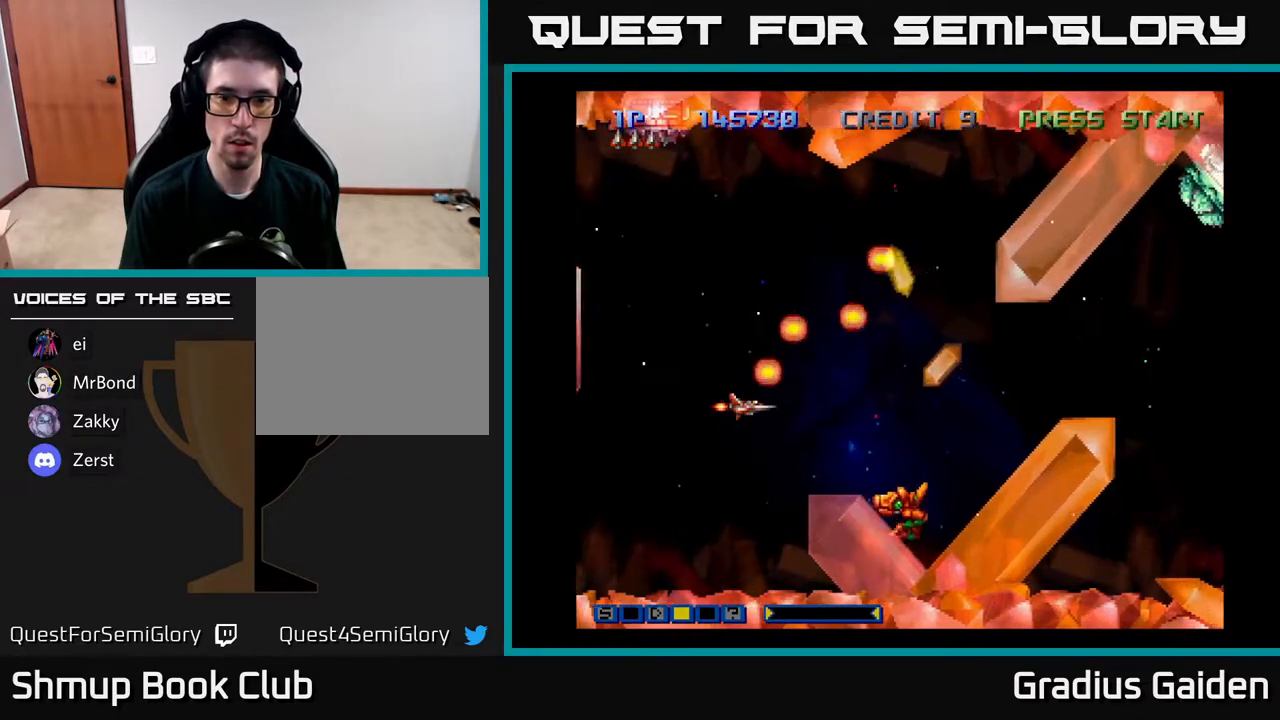
{"buttons": [], "events": [[33, "R2", "down"], [117, "R2", "up"], [183, "R2", "down"], [233, "DPAD_DOWN", "down"], [267, "DPAD_DOWN", "up"], [283, "R2", "up"], [383, "R2", "down"], [467, "R2", "up"]]}